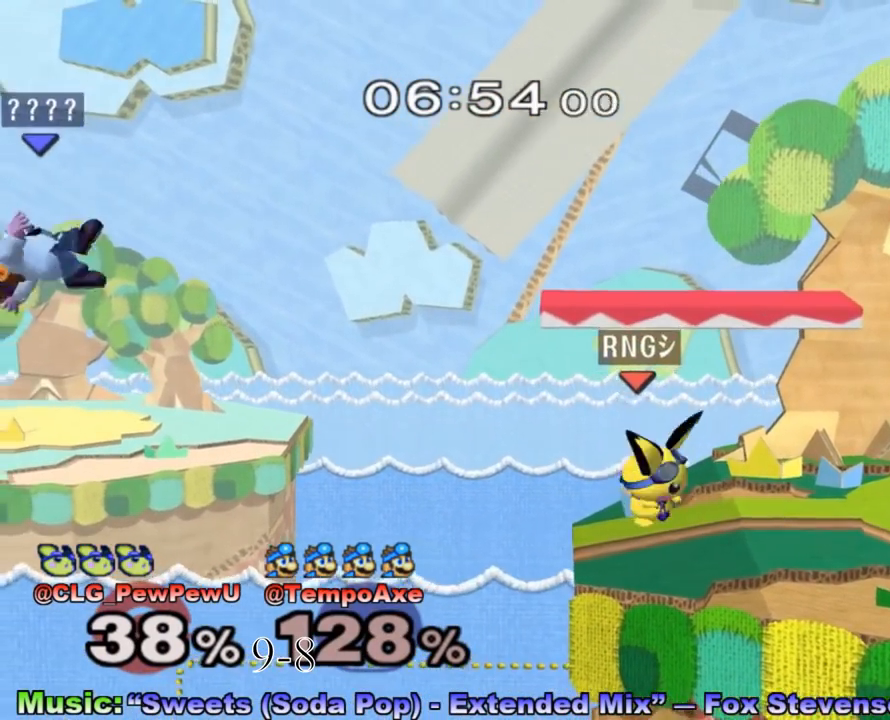
Gameplay with a controller (Nintendo layout); each line is a JSON object with the inputs held at the frame after it. "events" lists button and stick changes between this image and that frame as [ms after this image, input, new state], when the widget could be followed in between. Not read: A L3 R3.
{"buttons": ["B"], "left_stick": "right", "right_stick": "center", "events": [[267, "left_stick", "center"], [333, "Y", "down"], [367, "B", "down"], [400, "Y", "up"], [483, "left_stick", "right"]]}
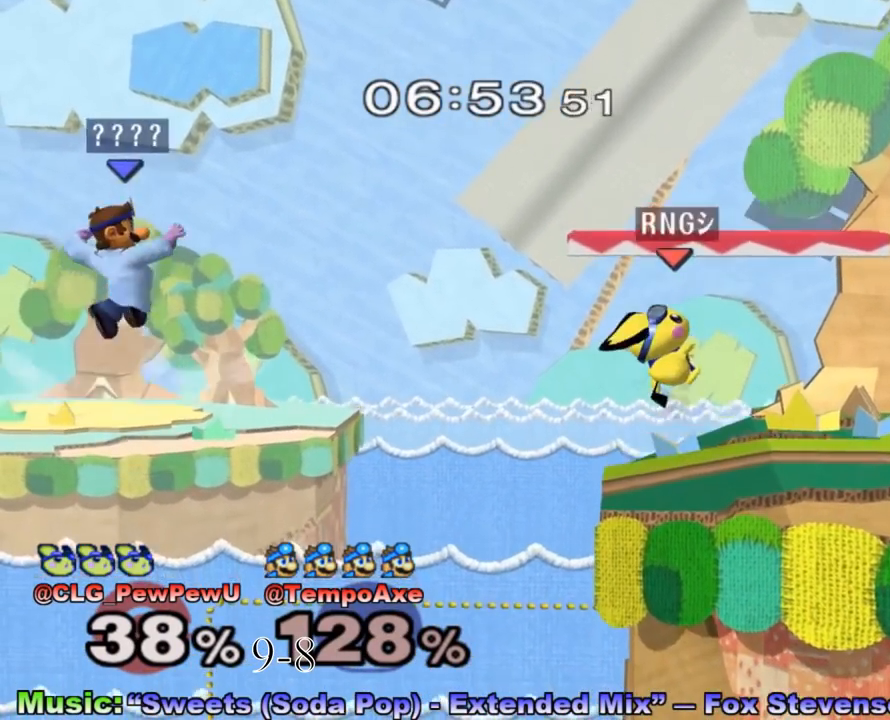
{"buttons": [], "left_stick": "center", "right_stick": "center", "events": [[117, "B", "up"], [233, "left_stick", "up-right"], [450, "left_stick", "center"]]}
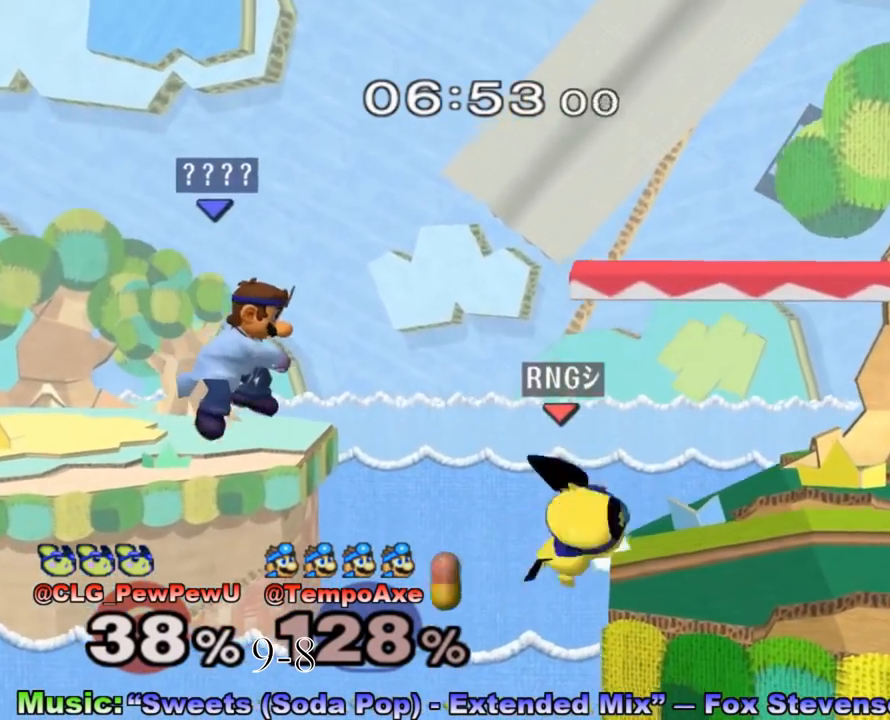
{"buttons": [], "left_stick": "up", "right_stick": "center", "events": [[133, "left_stick", "up-right"], [367, "left_stick", "up"]]}
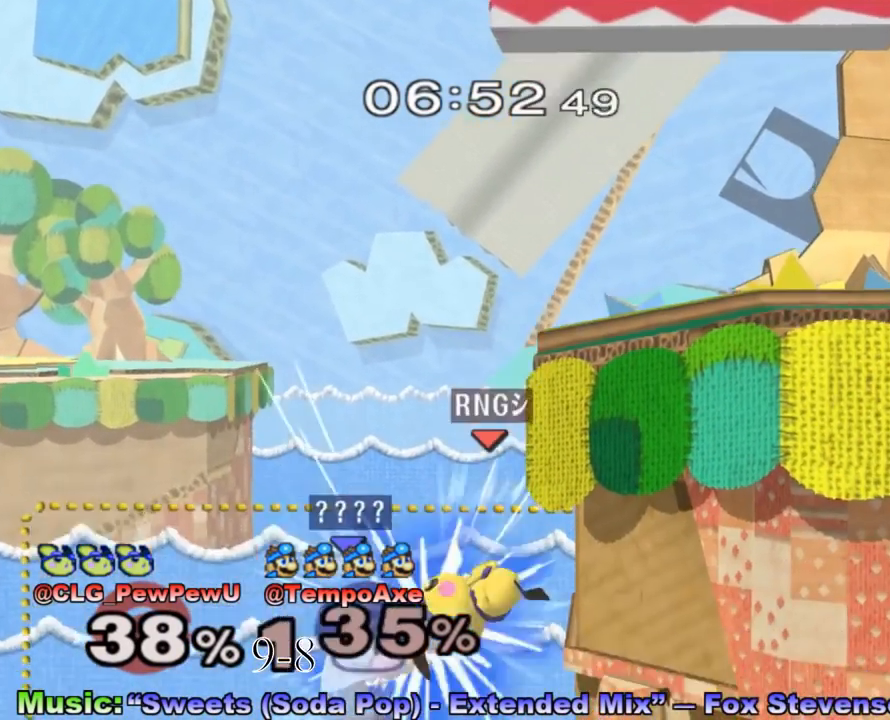
{"buttons": [], "left_stick": "center", "right_stick": "center", "events": [[83, "B", "down"], [200, "R1", "down"], [267, "left_stick", "up-right"], [383, "B", "up"], [417, "R1", "up"], [483, "left_stick", "center"]]}
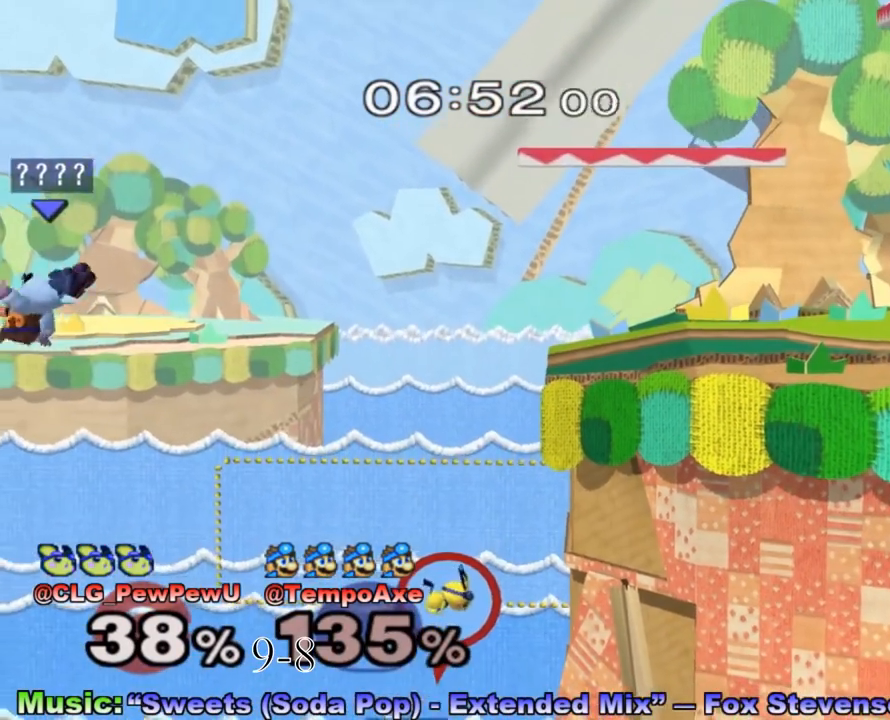
{"buttons": [], "left_stick": "left", "right_stick": "center", "events": [[133, "left_stick", "right"], [300, "left_stick", "left"]]}
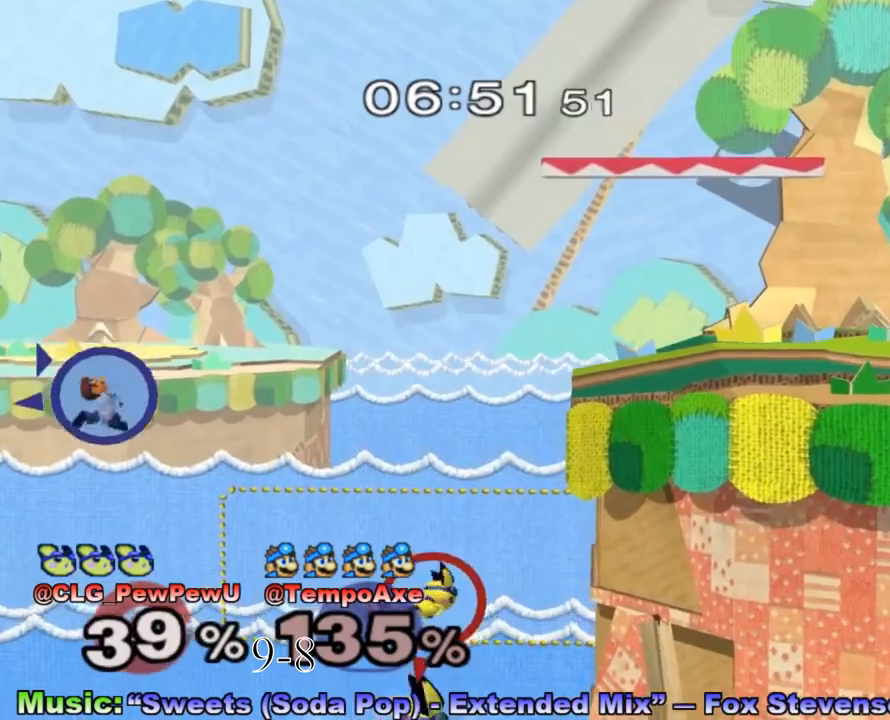
{"buttons": [], "left_stick": "left", "right_stick": "center", "events": []}
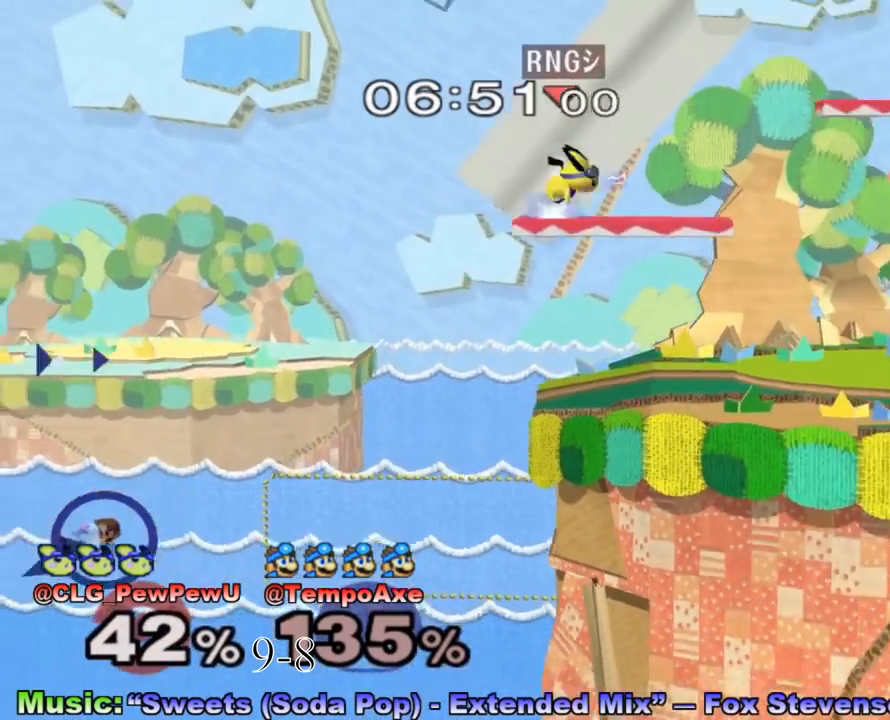
{"buttons": [], "left_stick": "center", "right_stick": "center", "events": [[50, "left_stick", "center"]]}
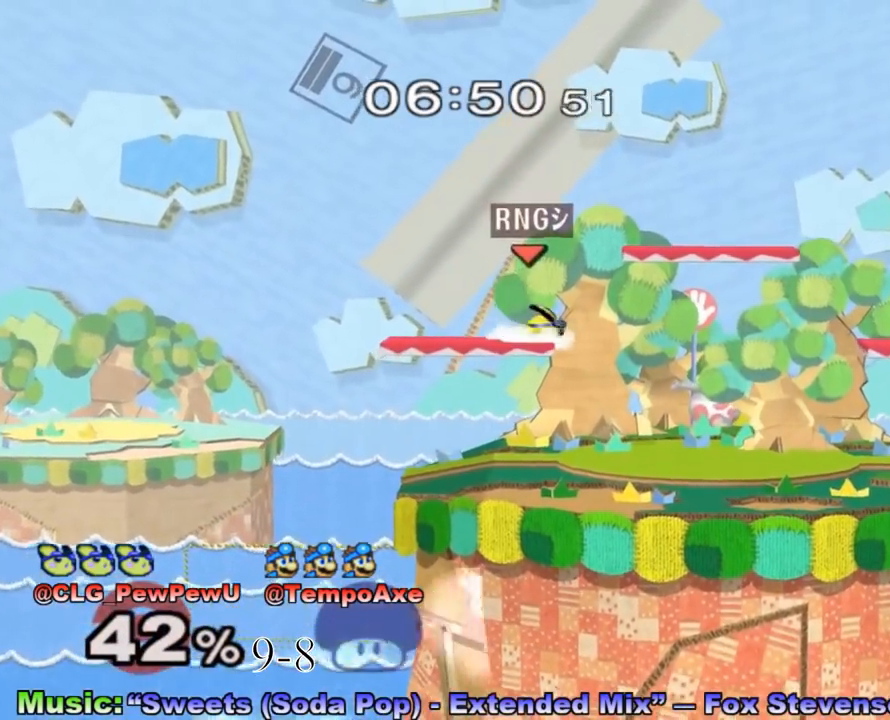
{"buttons": ["B"], "left_stick": "center", "right_stick": "center", "events": [[483, "B", "down"]]}
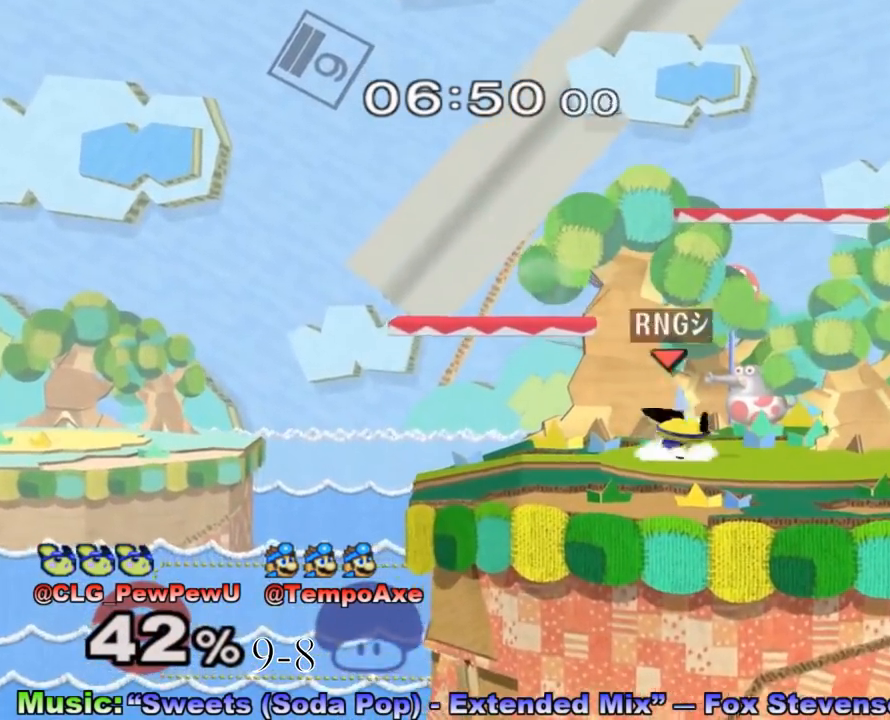
{"buttons": [], "left_stick": "right", "right_stick": "center", "events": [[367, "B", "up"], [383, "left_stick", "right"]]}
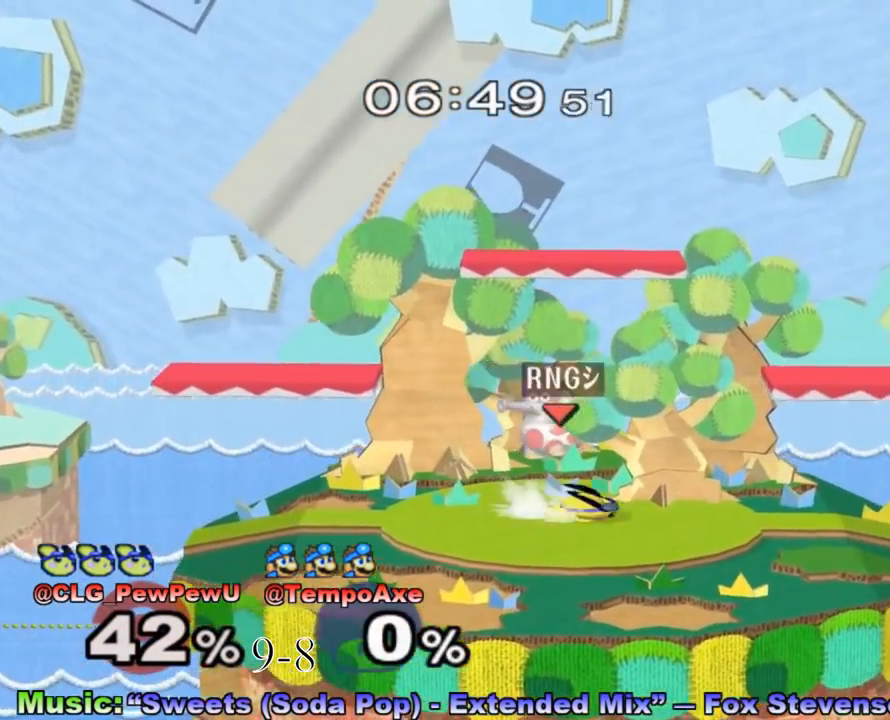
{"buttons": [], "left_stick": "down-left", "right_stick": "center", "events": [[100, "R1", "down"], [100, "X", "down"], [100, "left_stick", "down-right"], [133, "R1", "up"], [133, "X", "up"], [233, "left_stick", "down"], [233, "right_stick", "down"], [300, "right_stick", "center"], [450, "left_stick", "down-left"]]}
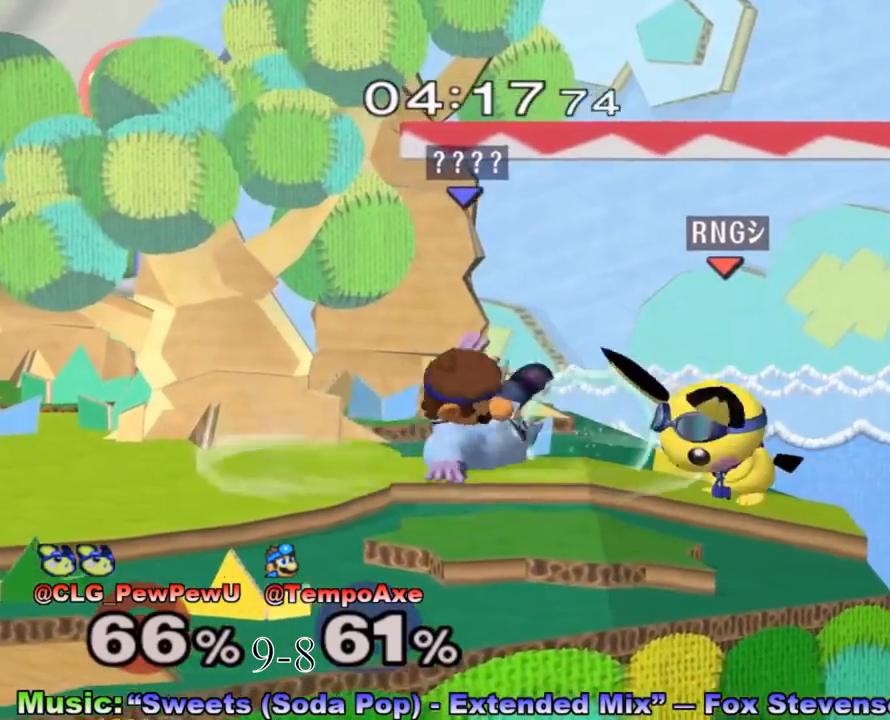
{"buttons": [], "left_stick": "down", "right_stick": "down", "events": [[17, "left_stick", "left"], [200, "left_stick", "down"], [500, "right_stick", "down"]]}
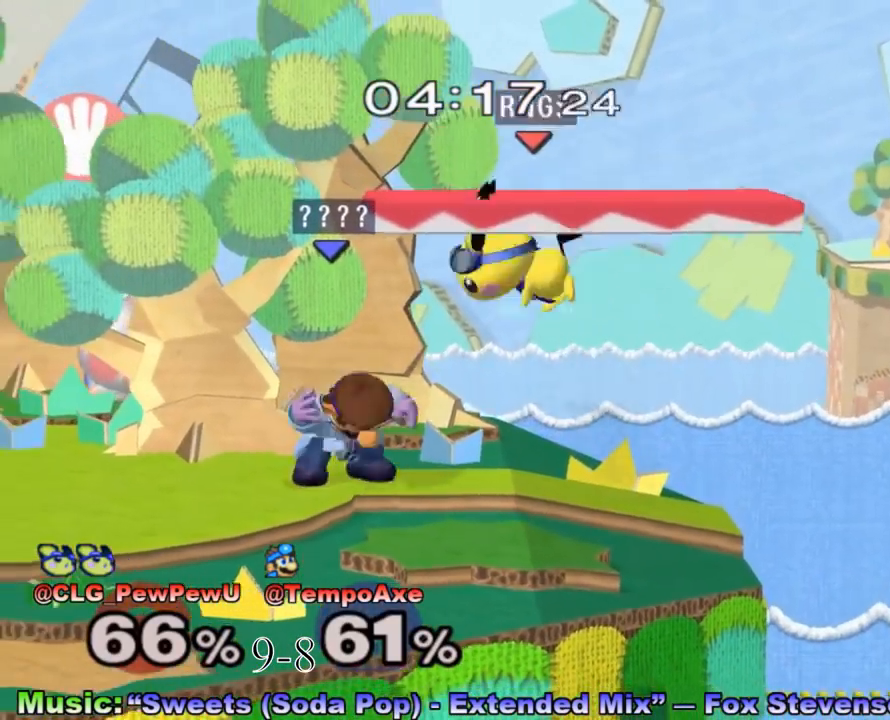
{"buttons": ["L1"], "left_stick": "down", "right_stick": "center", "events": [[100, "left_stick", "center"], [100, "right_stick", "center"], [183, "left_stick", "down"], [450, "L1", "down"]]}
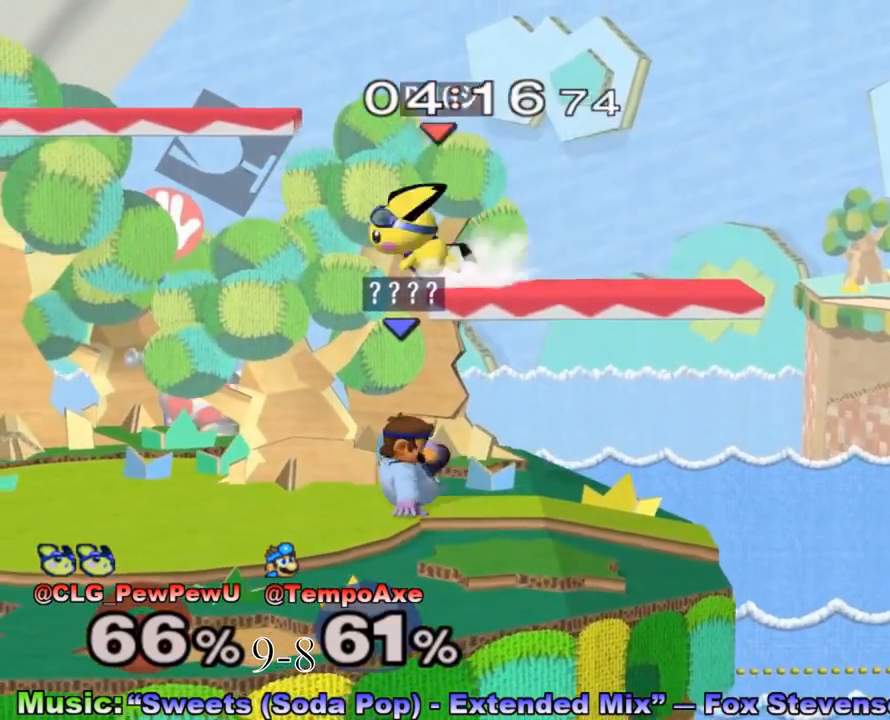
{"buttons": [], "left_stick": "left", "right_stick": "center", "events": [[200, "left_stick", "center"], [417, "X", "down"], [450, "L1", "up"], [450, "X", "up"], [450, "left_stick", "left"]]}
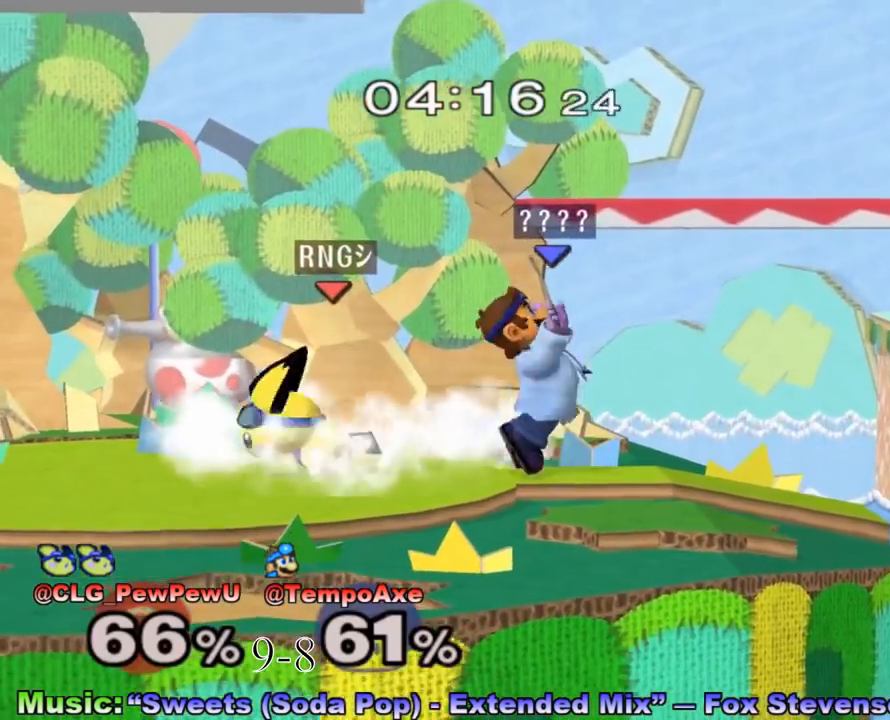
{"buttons": ["L1"], "left_stick": "center", "right_stick": "center", "events": [[350, "left_stick", "down"], [383, "L1", "down"], [450, "left_stick", "center"]]}
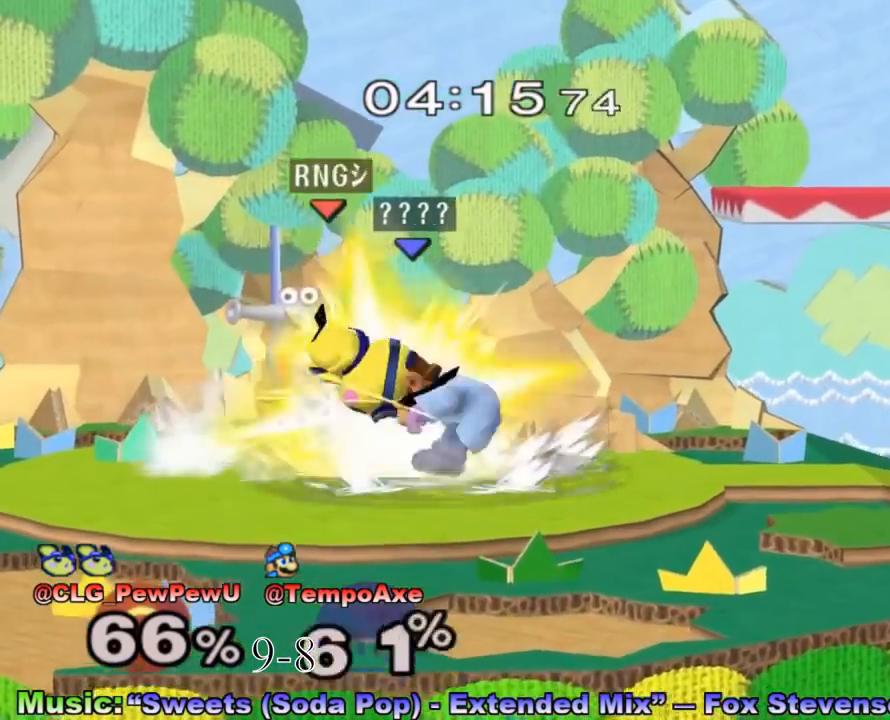
{"buttons": [], "left_stick": "center", "right_stick": "center", "events": [[450, "L1", "up"]]}
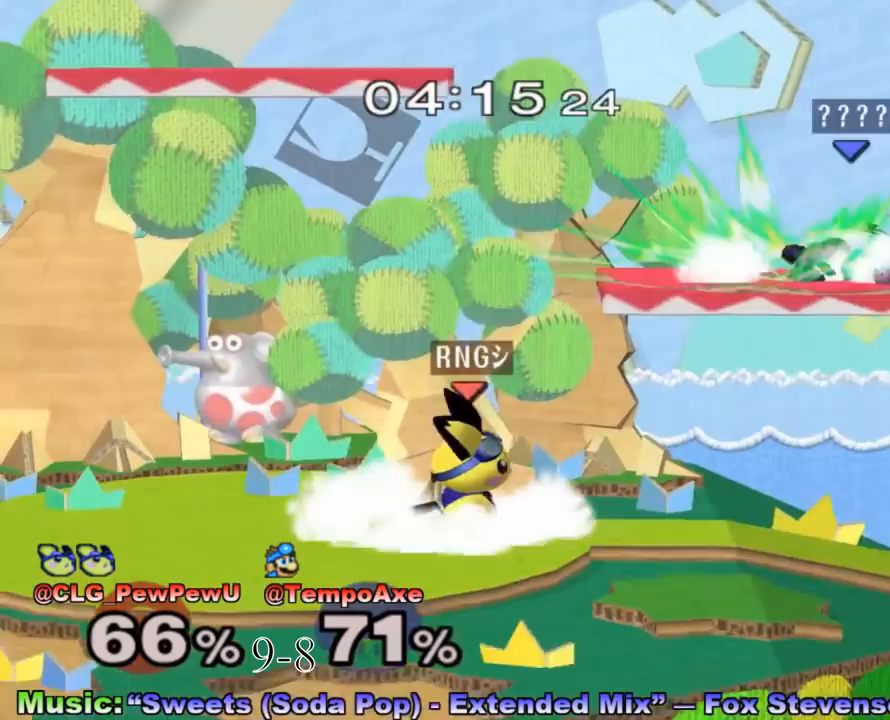
{"buttons": [], "left_stick": "center", "right_stick": "center", "events": [[250, "left_stick", "down"], [383, "left_stick", "center"]]}
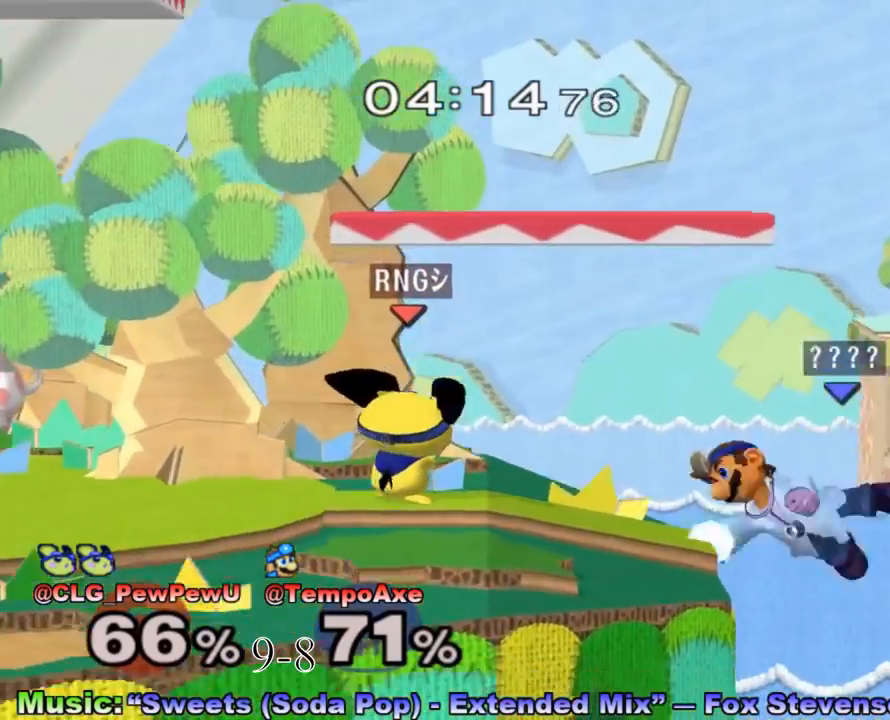
{"buttons": [], "left_stick": "up", "right_stick": "center", "events": [[133, "X", "down"], [133, "left_stick", "down-left"], [233, "R1", "down"], [350, "R1", "up"], [383, "X", "up"], [417, "left_stick", "up"]]}
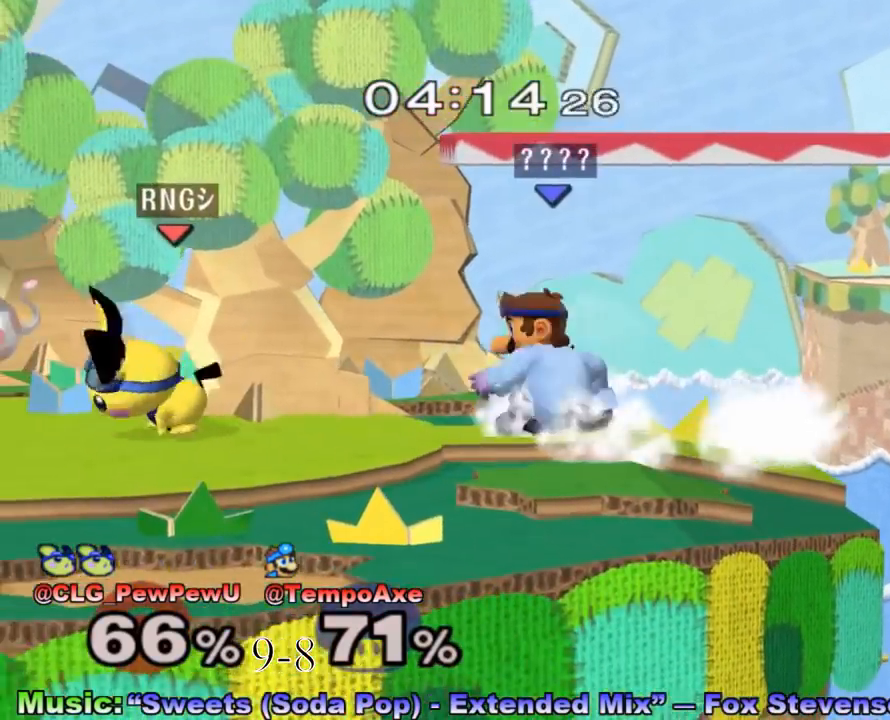
{"buttons": ["L1"], "left_stick": "up-left", "right_stick": "center", "events": [[133, "left_stick", "up-left"], [400, "L1", "down"]]}
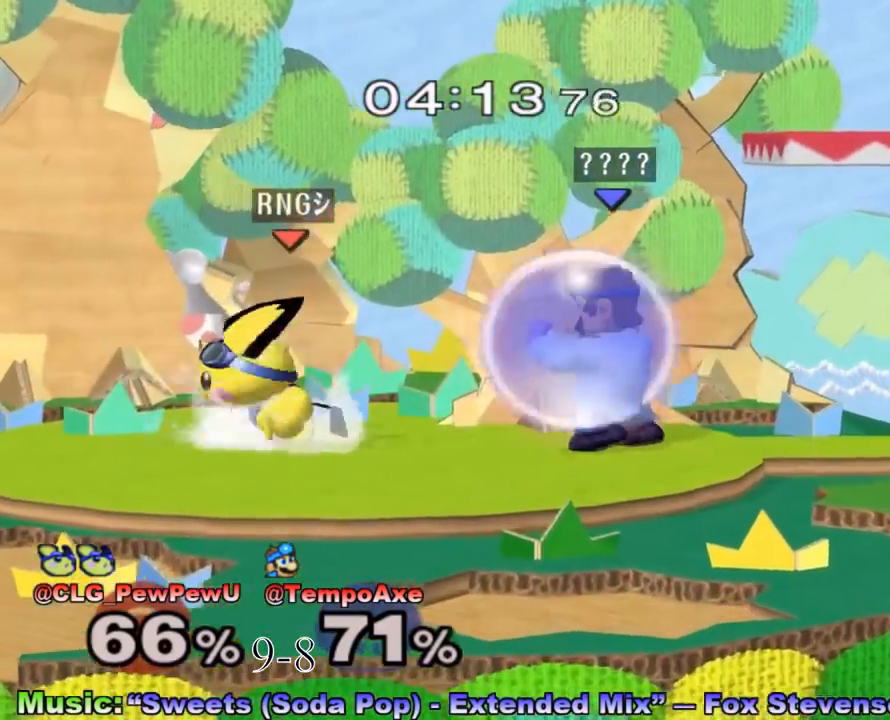
{"buttons": [], "left_stick": "center", "right_stick": "center", "events": [[50, "left_stick", "center"], [250, "X", "down"], [283, "R1", "down"], [283, "left_stick", "down-right"], [300, "L1", "up"], [417, "left_stick", "center"], [450, "R1", "up"], [450, "X", "up"]]}
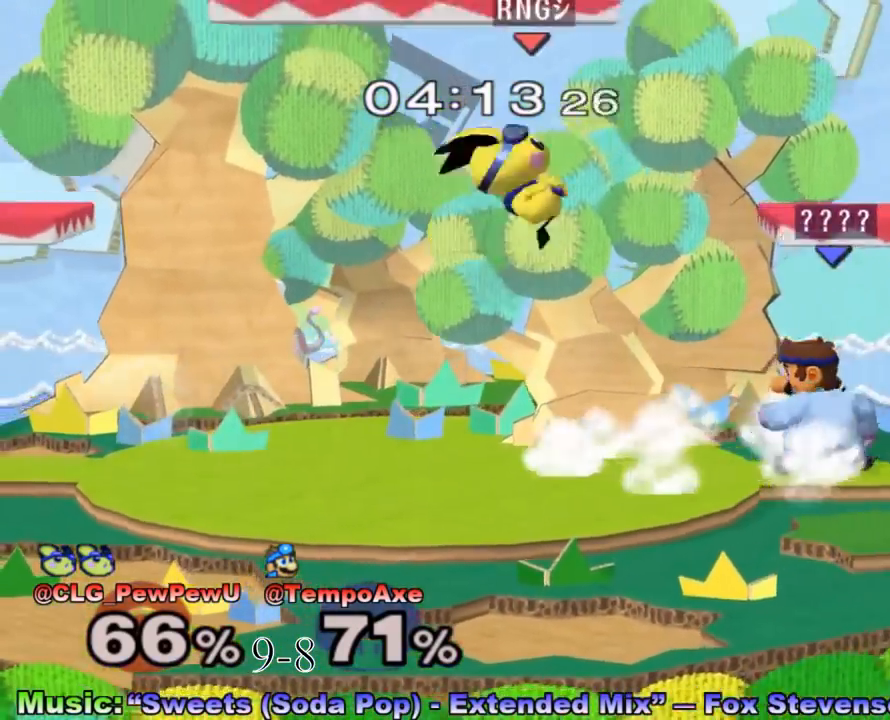
{"buttons": [], "left_stick": "center", "right_stick": "center", "events": [[50, "left_stick", "right"], [167, "L1", "down"], [167, "left_stick", "center"], [233, "left_stick", "left"], [350, "left_stick", "center"], [417, "L1", "up"]]}
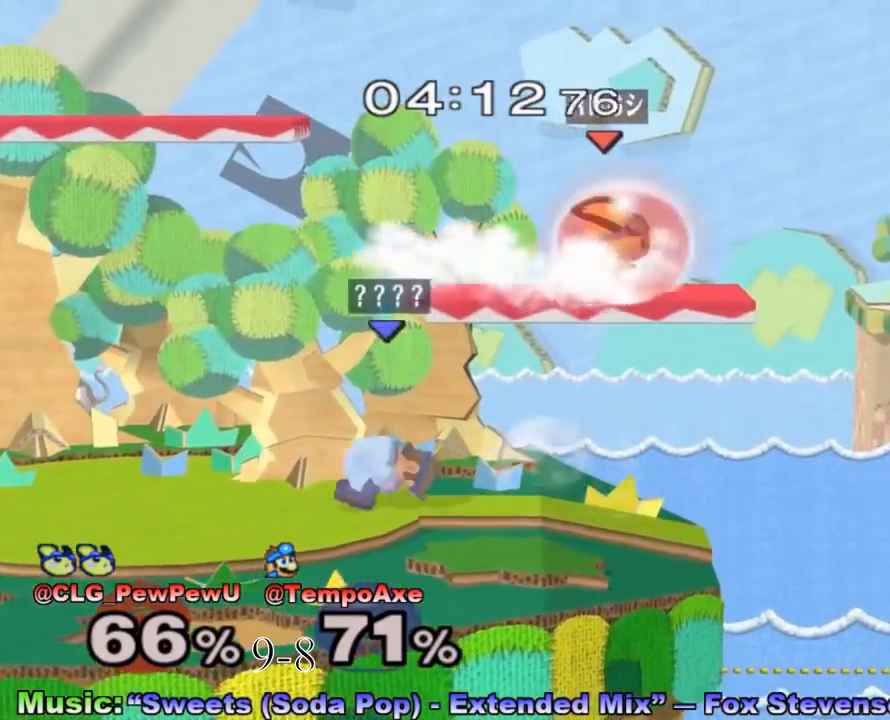
{"buttons": [], "left_stick": "right", "right_stick": "center", "events": [[250, "left_stick", "left"], [383, "left_stick", "right"], [483, "X", "down"], [500, "X", "up"]]}
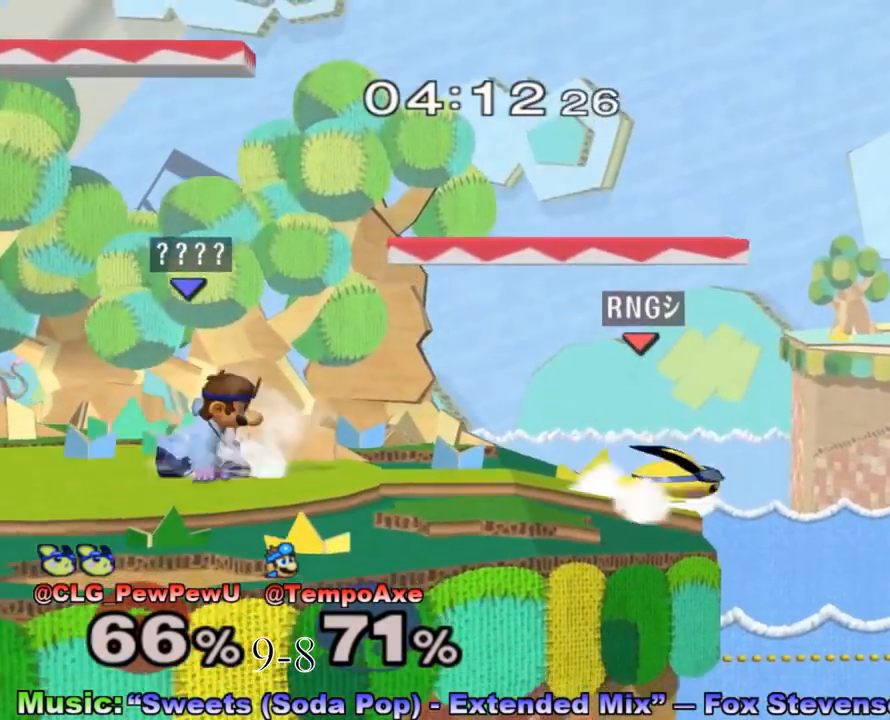
{"buttons": ["R1"], "left_stick": "down-left", "right_stick": "center", "events": [[50, "left_stick", "center"], [283, "left_stick", "left"], [417, "left_stick", "down-left"], [483, "R1", "down"]]}
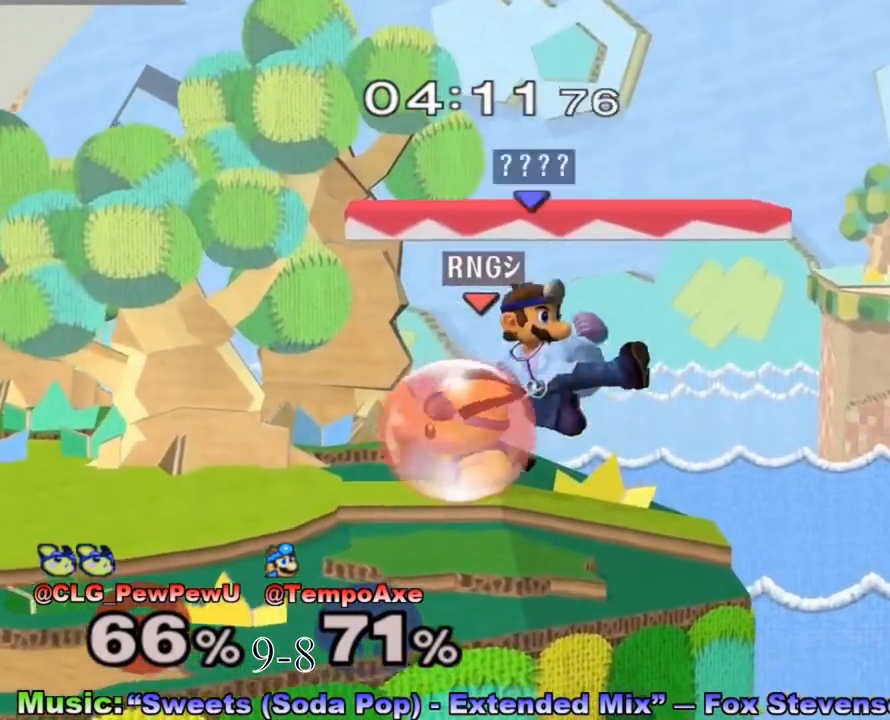
{"buttons": ["X", "L1"], "left_stick": "center", "right_stick": "center", "events": [[100, "R1", "up"], [133, "left_stick", "center"], [167, "L1", "down"], [500, "X", "down"]]}
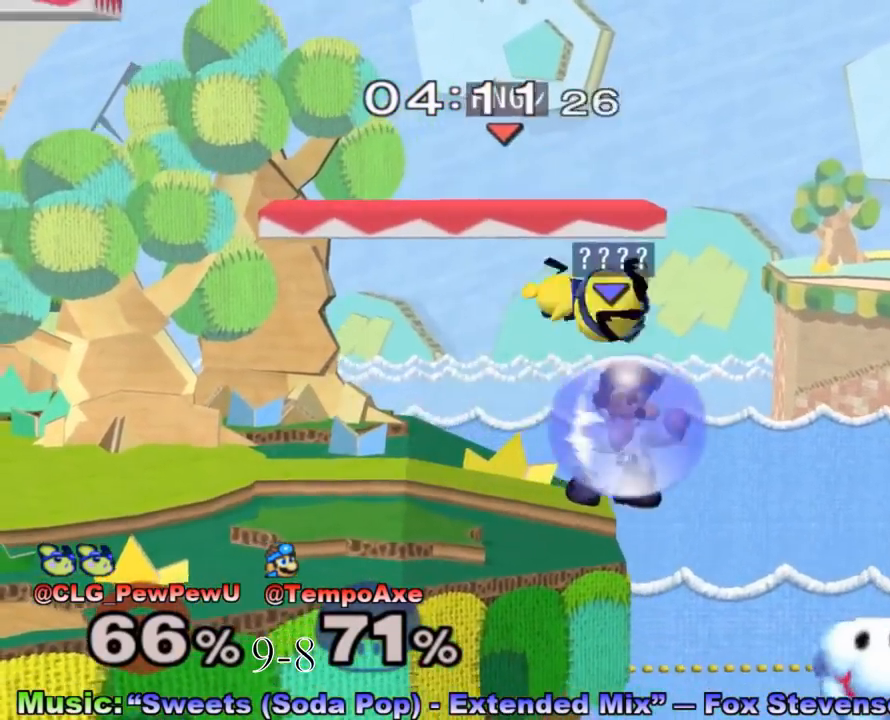
{"buttons": [], "left_stick": "center", "right_stick": "center", "events": [[50, "L1", "up"], [50, "X", "up"], [50, "left_stick", "left"], [417, "left_stick", "center"]]}
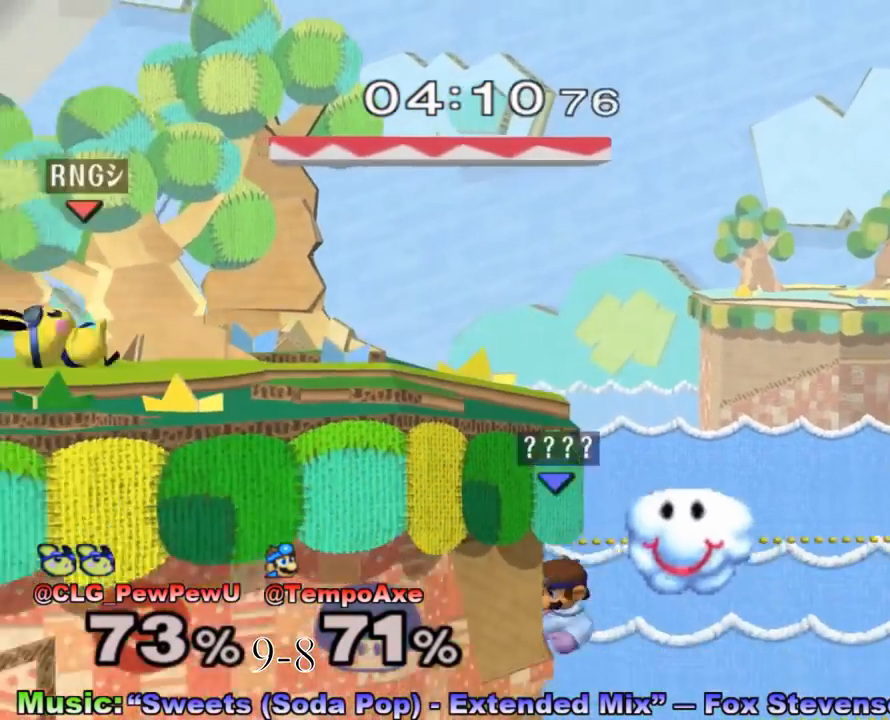
{"buttons": ["B"], "left_stick": "left", "right_stick": "center", "events": [[167, "X", "down"], [217, "X", "up"], [217, "left_stick", "up-left"], [250, "B", "down"], [483, "left_stick", "left"]]}
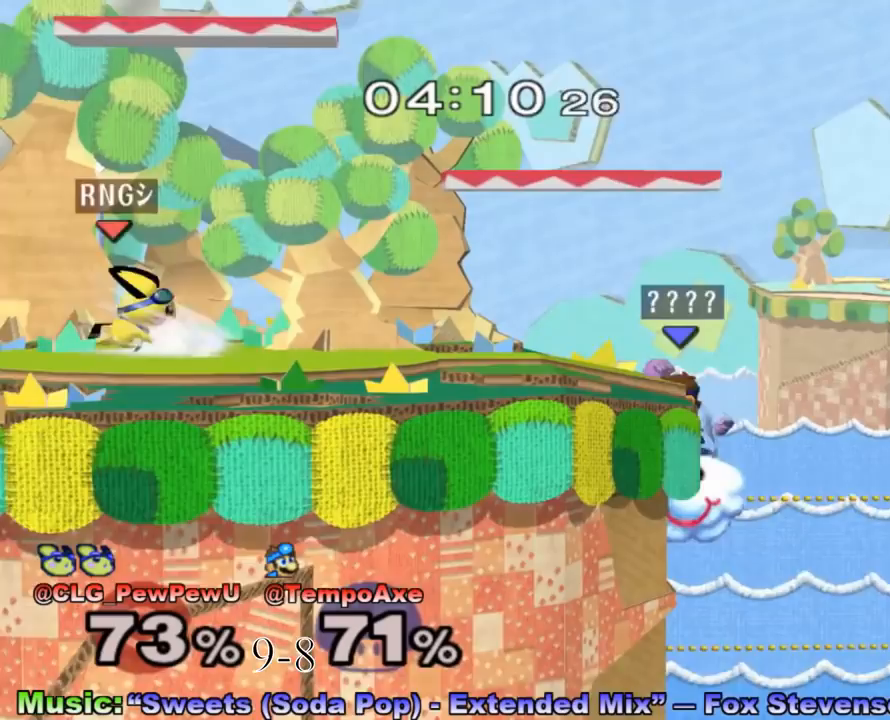
{"buttons": [], "left_stick": "center", "right_stick": "center", "events": [[100, "B", "up"], [133, "left_stick", "center"]]}
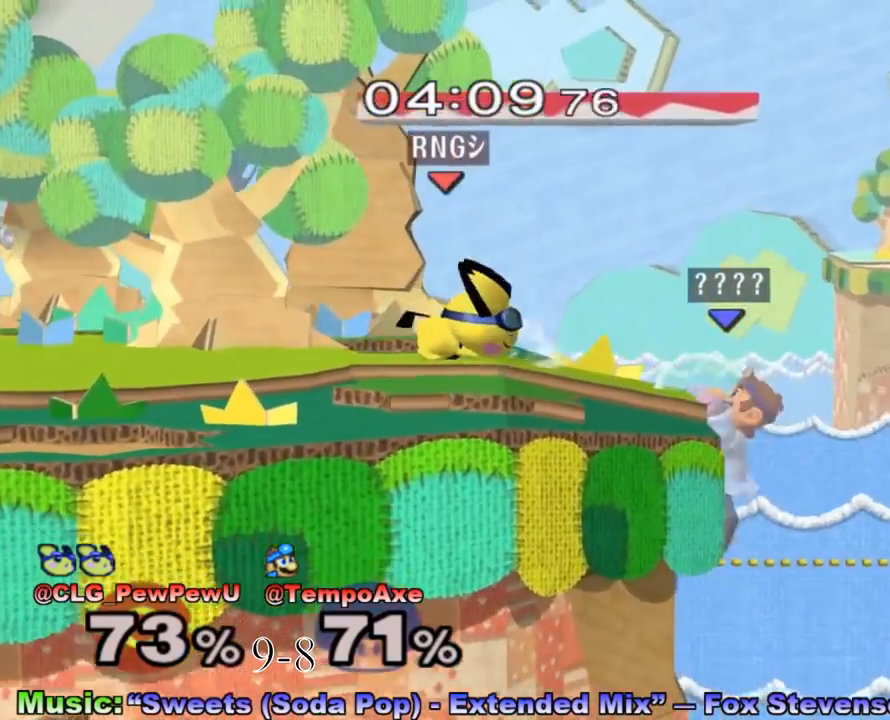
{"buttons": ["L1"], "left_stick": "left", "right_stick": "center", "events": [[33, "X", "down"], [33, "left_stick", "down-left"], [133, "R1", "down"], [250, "R1", "up"], [250, "left_stick", "left"], [283, "X", "up"], [317, "L1", "down"]]}
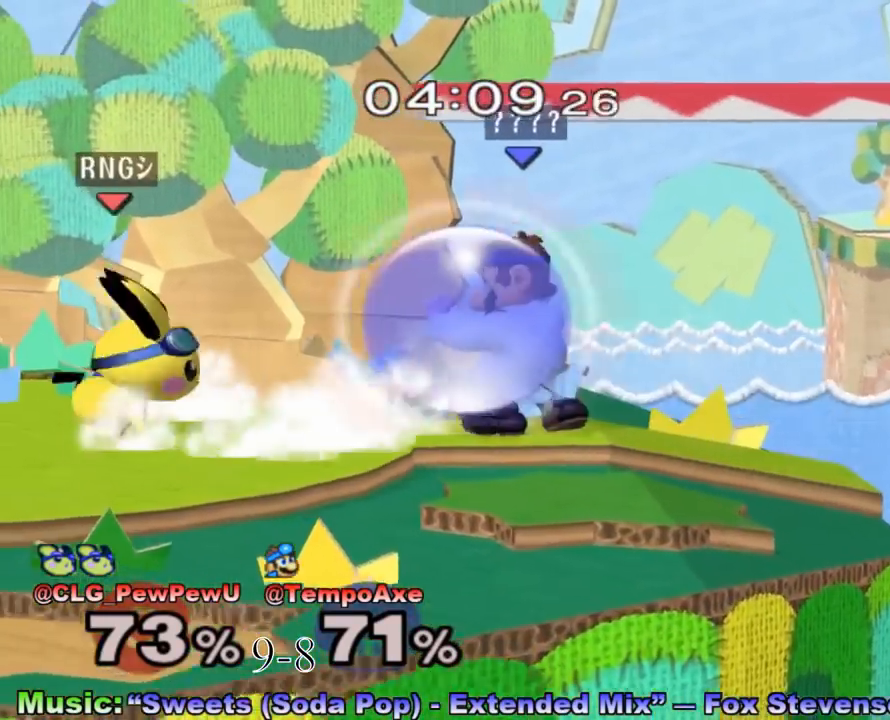
{"buttons": [], "left_stick": "left", "right_stick": "center", "events": [[217, "X", "down"], [283, "L1", "up"], [283, "X", "up"], [317, "left_stick", "center"], [450, "left_stick", "left"]]}
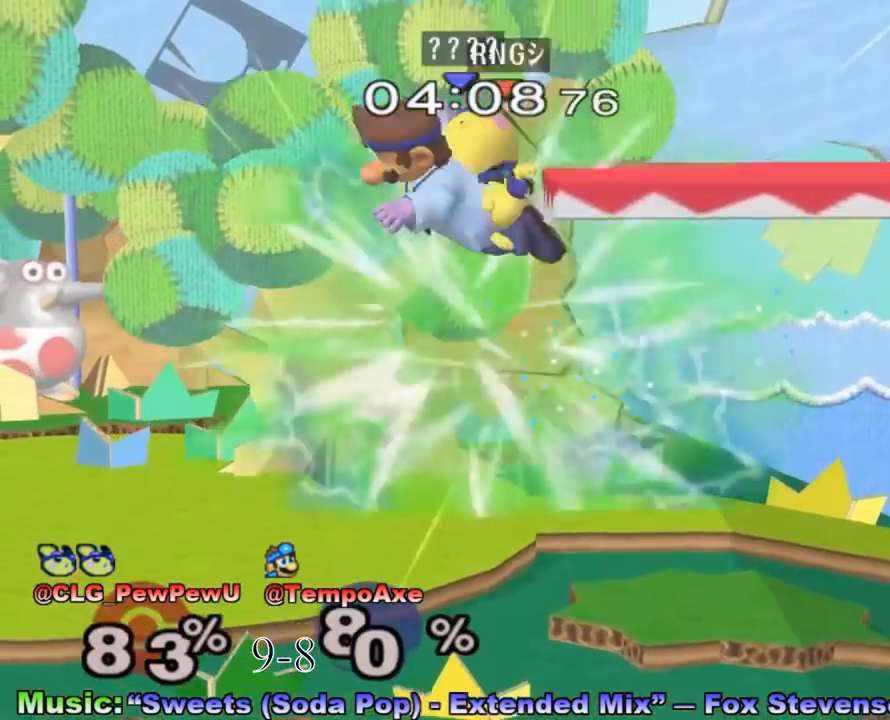
{"buttons": [], "left_stick": "left", "right_stick": "center", "events": []}
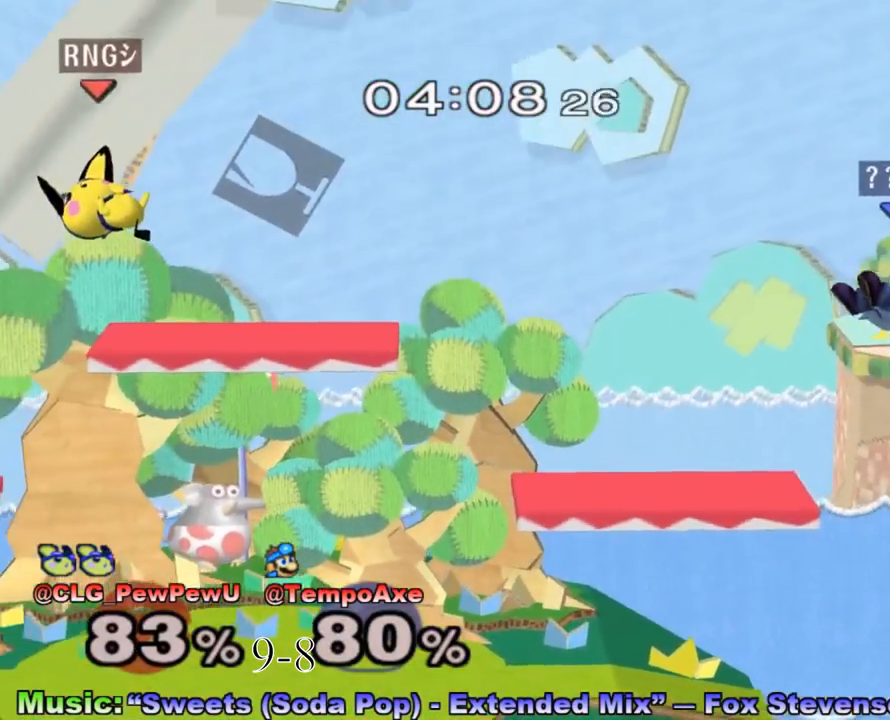
{"buttons": ["B"], "left_stick": "left", "right_stick": "center", "events": [[233, "Y", "down"], [283, "left_stick", "center"], [350, "B", "down"], [383, "Y", "up"], [450, "left_stick", "left"]]}
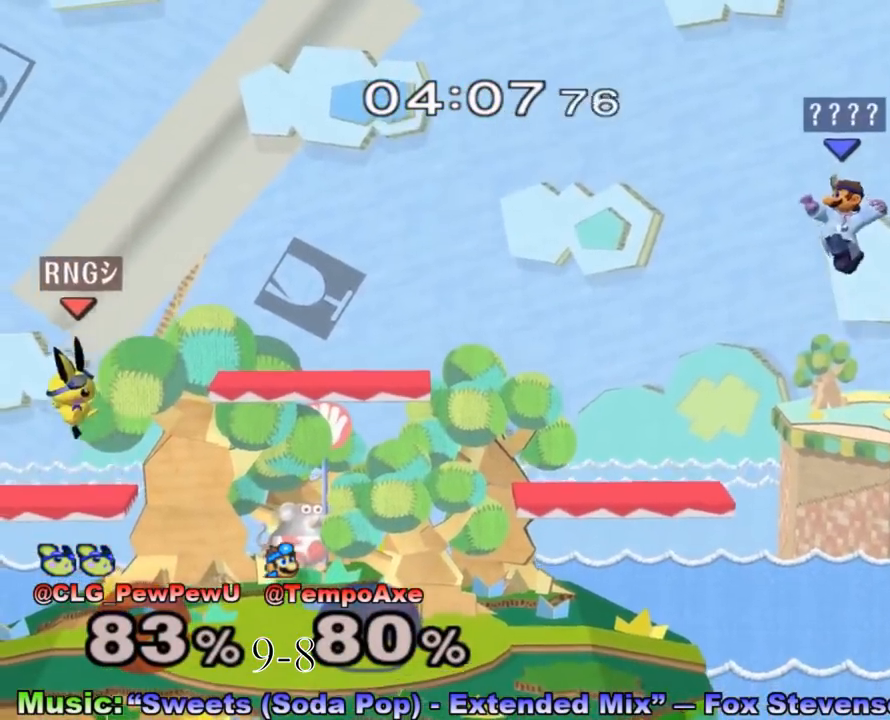
{"buttons": [], "left_stick": "left", "right_stick": "center", "events": [[100, "B", "up"], [250, "left_stick", "down-left"], [383, "left_stick", "left"]]}